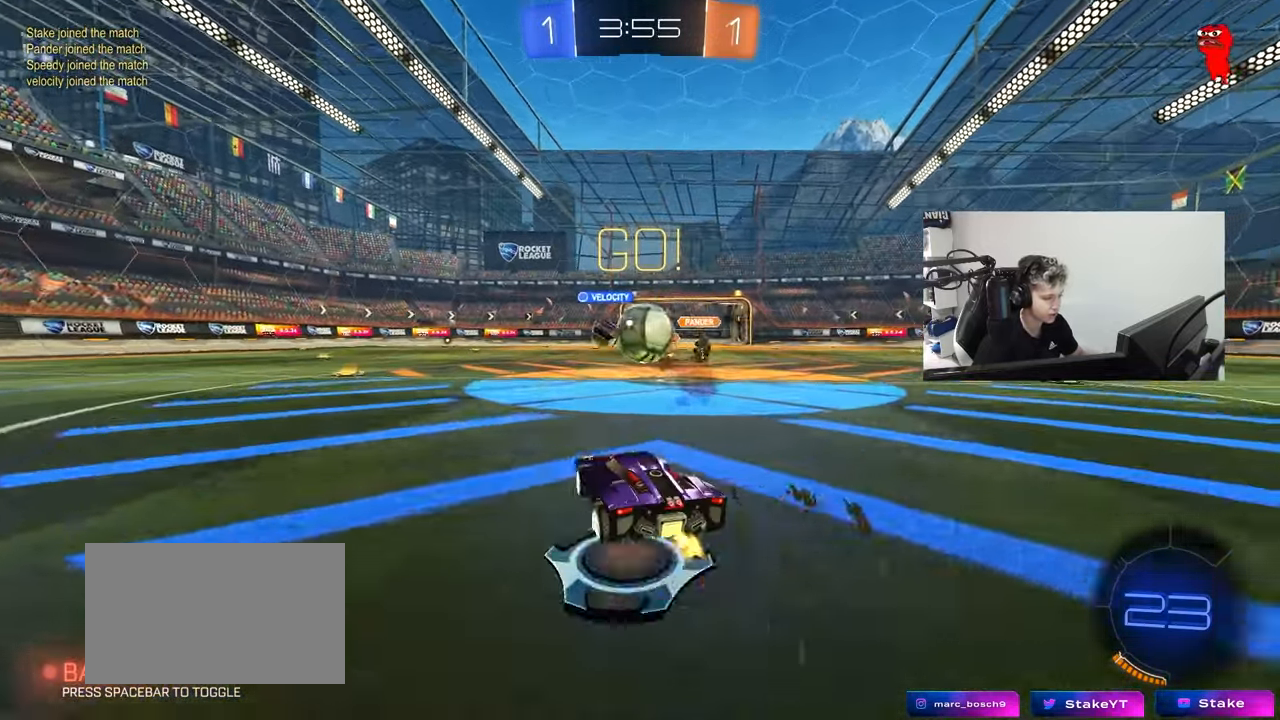
Gameplay with keyboard and mouse; each line is a JSON object with the keys and mouse buttons held at the frame after it. "events" lists presses ("down") and releases ("up") of "1", "2", "3", "4", "5", "a", "alt", "c", "caps_lock", "ctrl", "d", "e", "f", "g", "q", "r", "s", "shift", "space", "t", "tab", "v", "w", "x", "z", "mouse_left", "mouse_wheel" and "mouse_right" between this image and that frame as [ms after this image, input, new state], when the widget could be followed in between. "mouse_left", "mouse_wheel", "mouse_right" = the "left", "wheel", "right" buttons of the "mouse" list. No other keys are recorded. "wheel" means that the mouse wheel is clicked or scrolled. "mouse_move" is the direction in which the mouse moves at that frame (one of eight, or "still"), when it could be read.
{"keys": ["d", "w"], "mouse": [], "mouse_move": "still", "events": [[67, "w", "up"], [150, "d", "up"], [200, "a", "down"], [200, "mouse_right", "down"], [200, "s", "down"], [300, "a", "up"], [300, "mouse_right", "up"], [333, "s", "up"], [483, "d", "down"], [483, "w", "down"]]}
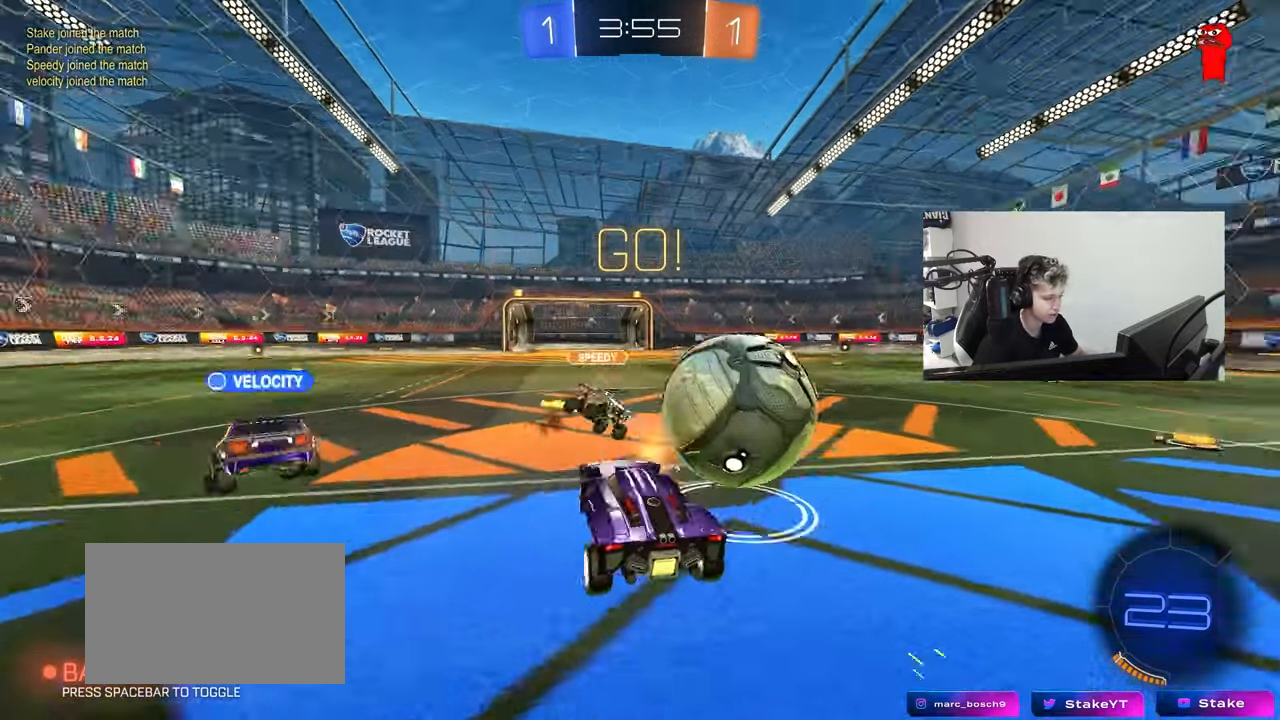
{"keys": ["d", "shift"], "mouse": [], "mouse_move": "still", "events": [[33, "mouse_right", "down"], [33, "shift", "down"], [83, "s", "down"], [117, "w", "up"], [217, "mouse_right", "up"], [500, "s", "up"]]}
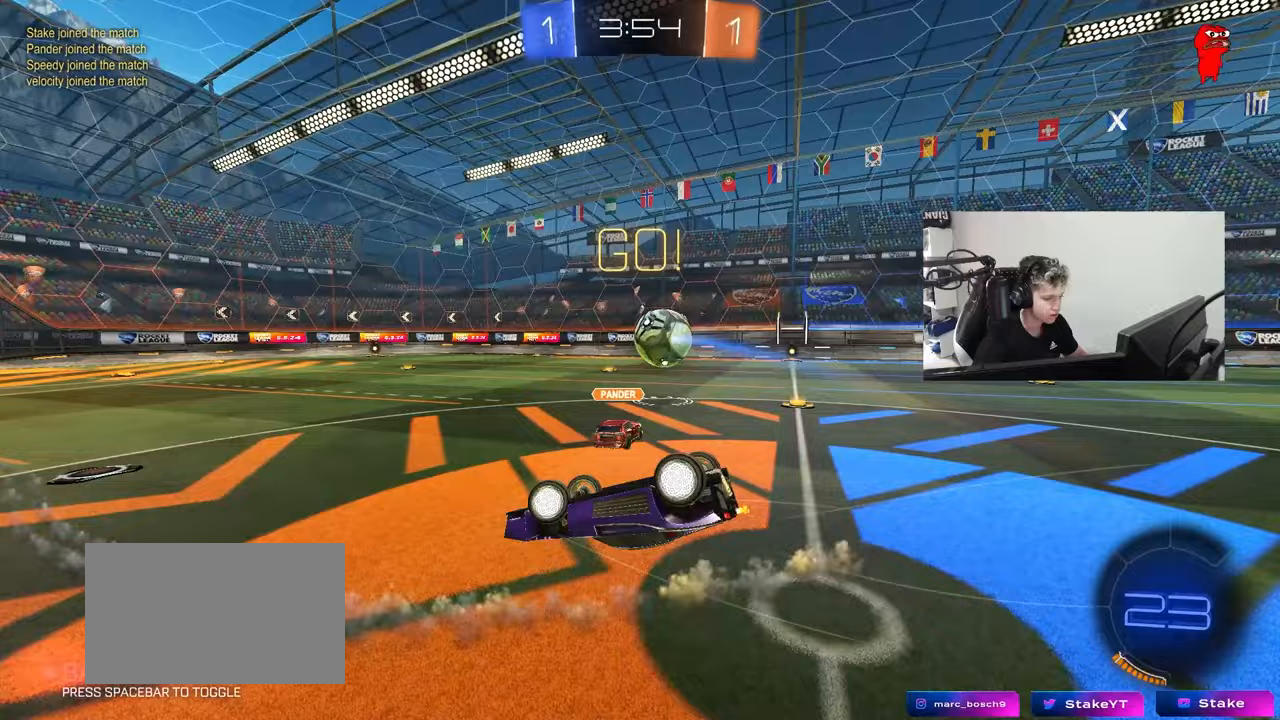
{"keys": [], "mouse": ["left"], "mouse_move": "still", "events": [[50, "mouse_left", "down"], [83, "s", "down"], [283, "shift", "up"], [367, "d", "up"], [367, "s", "up"]]}
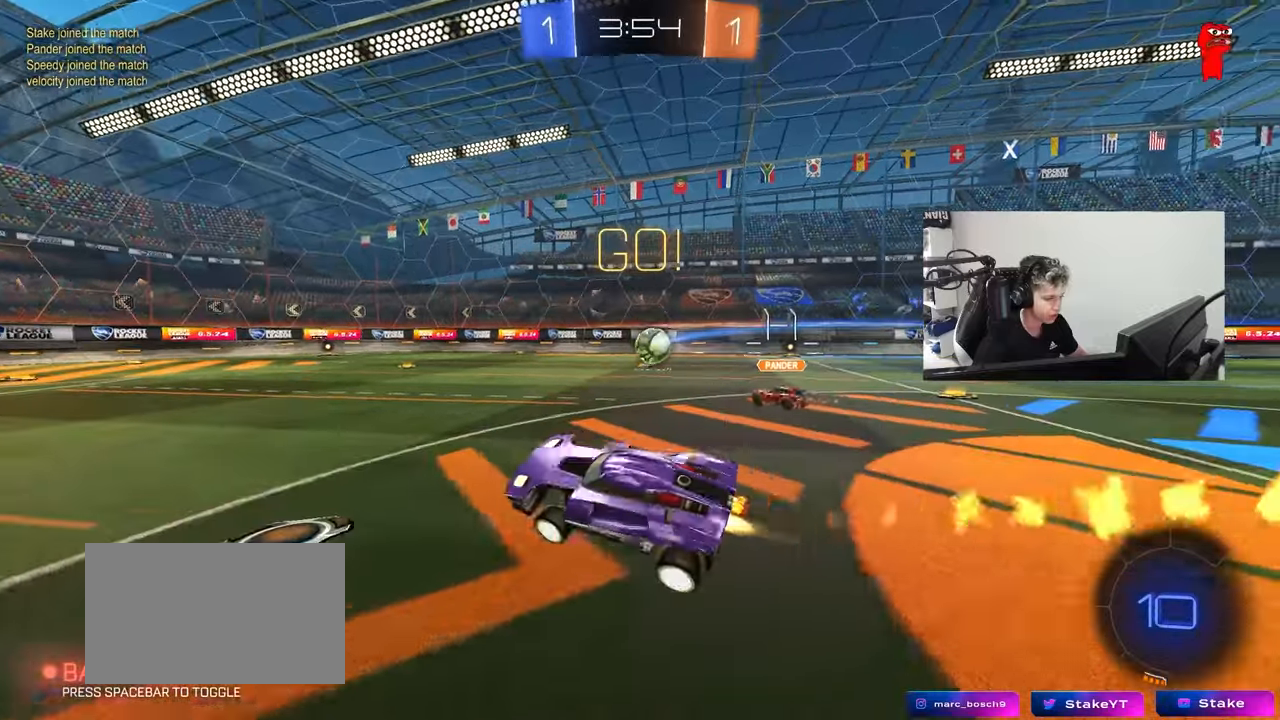
{"keys": ["w"], "mouse": ["left"], "mouse_move": "still", "events": [[67, "w", "down"], [150, "d", "down"], [433, "d", "up"], [433, "mouse_right", "down"], [483, "mouse_right", "up"]]}
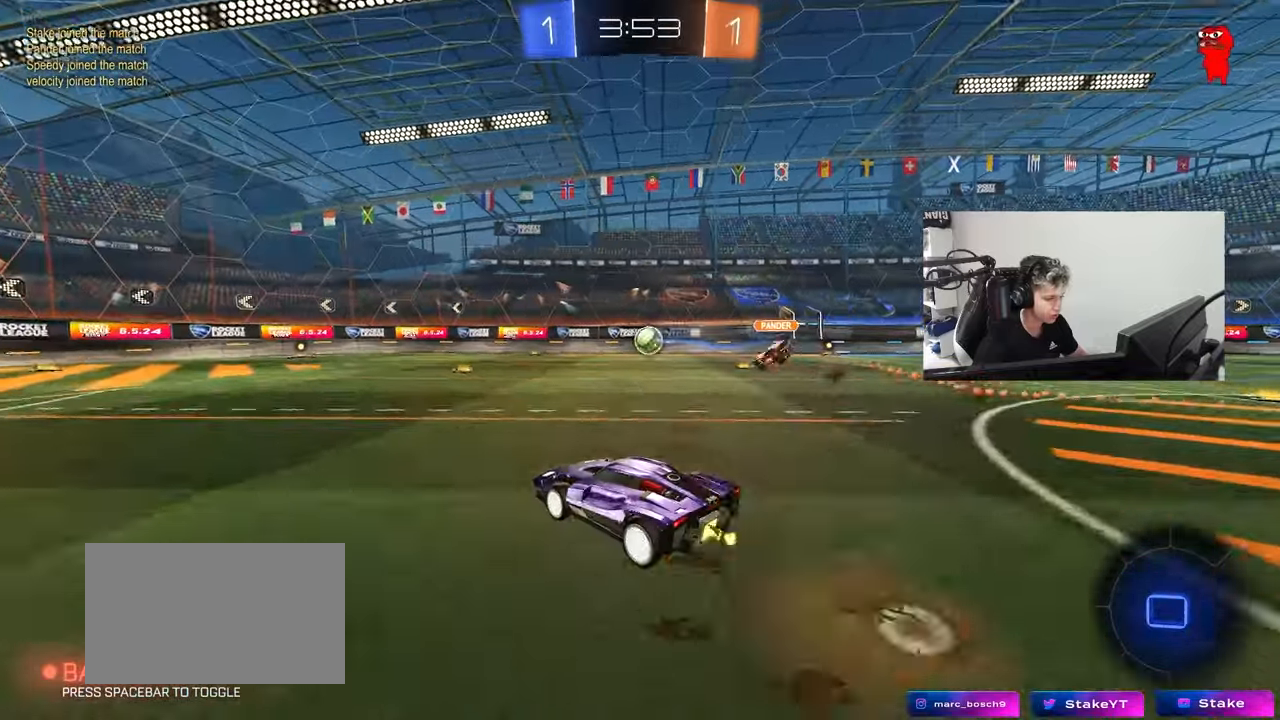
{"keys": ["w"], "mouse": [], "mouse_move": "still", "events": [[83, "mouse_right", "down"], [167, "mouse_left", "up"], [217, "mouse_right", "up"]]}
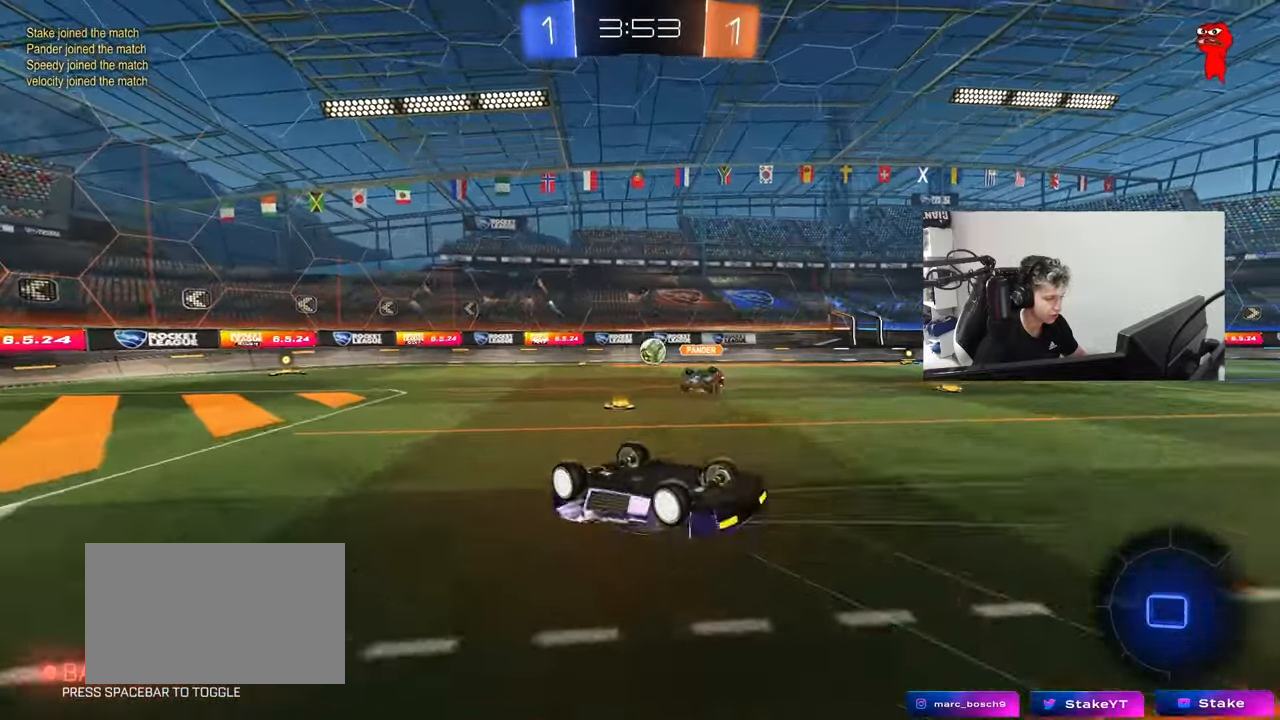
{"keys": [], "mouse": [], "mouse_move": "still", "events": [[83, "w", "up"], [283, "space", "down"], [467, "space", "up"]]}
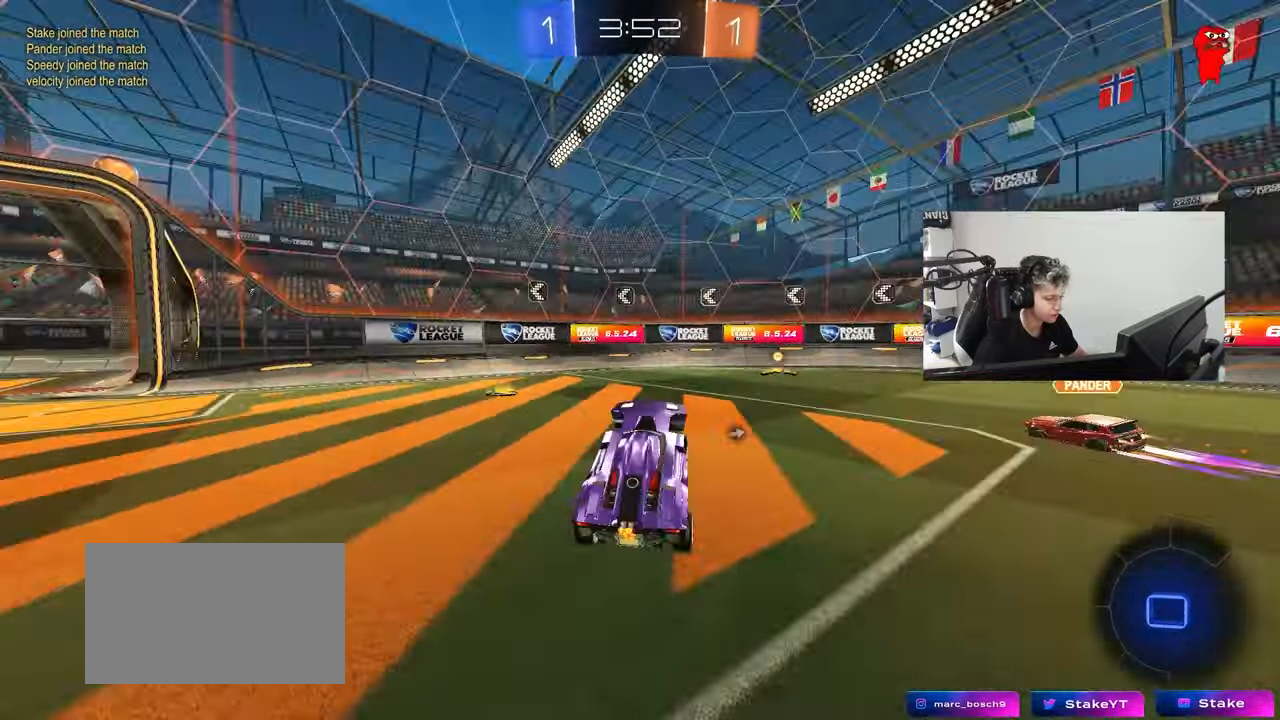
{"keys": ["d", "w"], "mouse": [], "mouse_move": "still", "events": [[67, "d", "down"], [117, "w", "down"], [150, "space", "down"], [200, "shift", "down"], [300, "shift", "up"], [300, "space", "up"]]}
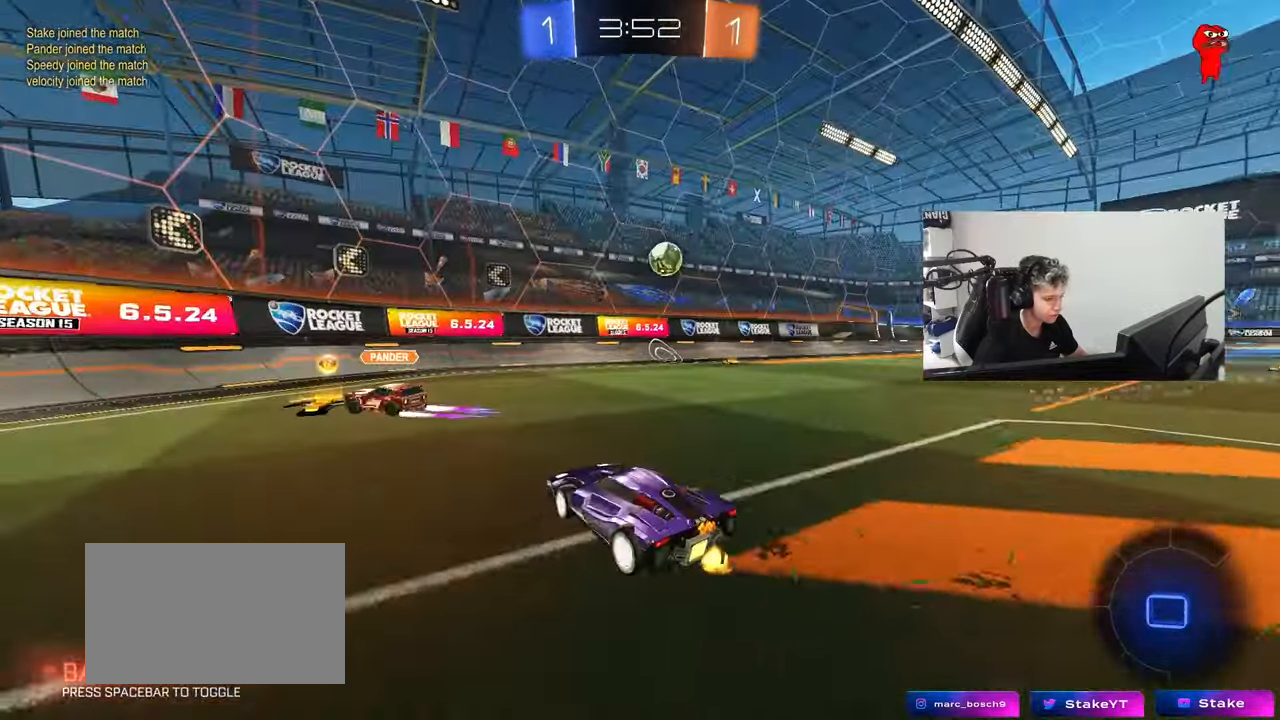
{"keys": ["w"], "mouse": [], "mouse_move": "still", "events": [[400, "d", "up"]]}
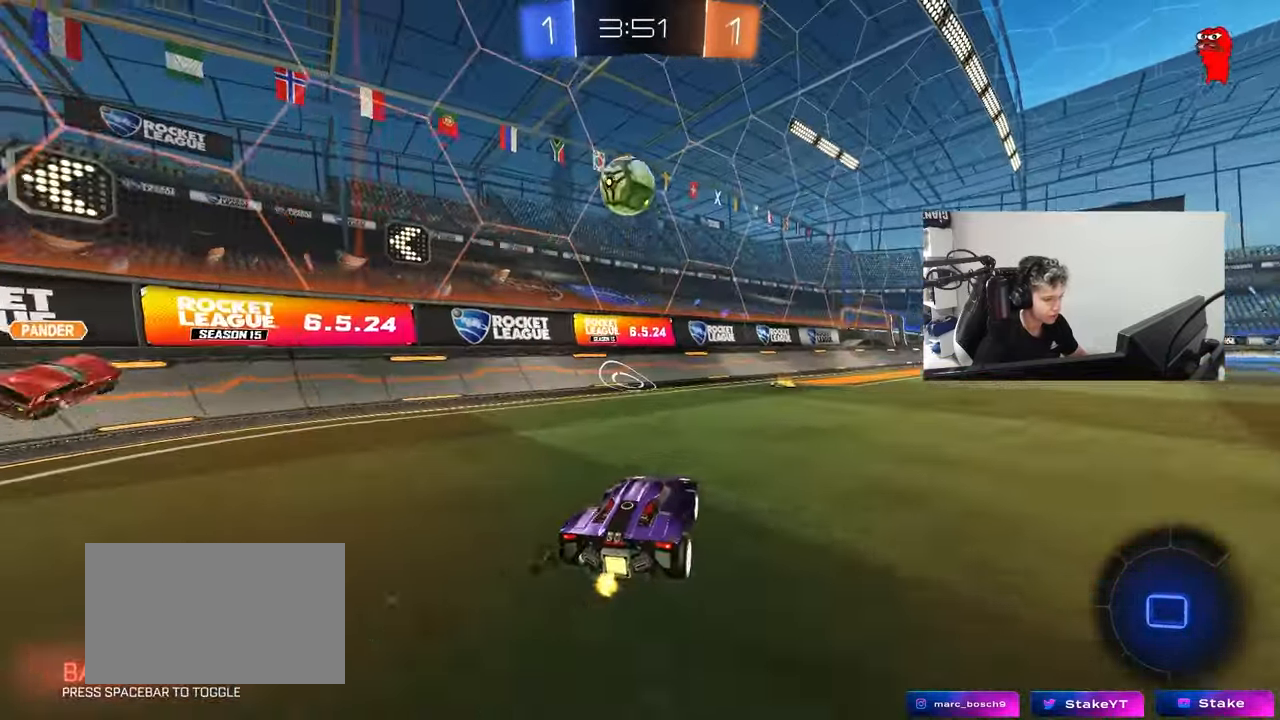
{"keys": ["d", "shift", "w"], "mouse": ["left"], "mouse_move": "left", "events": [[133, "d", "down"], [233, "d", "up"], [283, "mouse_left", "down"], [367, "d", "down"], [367, "mouse_right", "down"], [417, "shift", "down"], [467, "mouse_right", "up"]]}
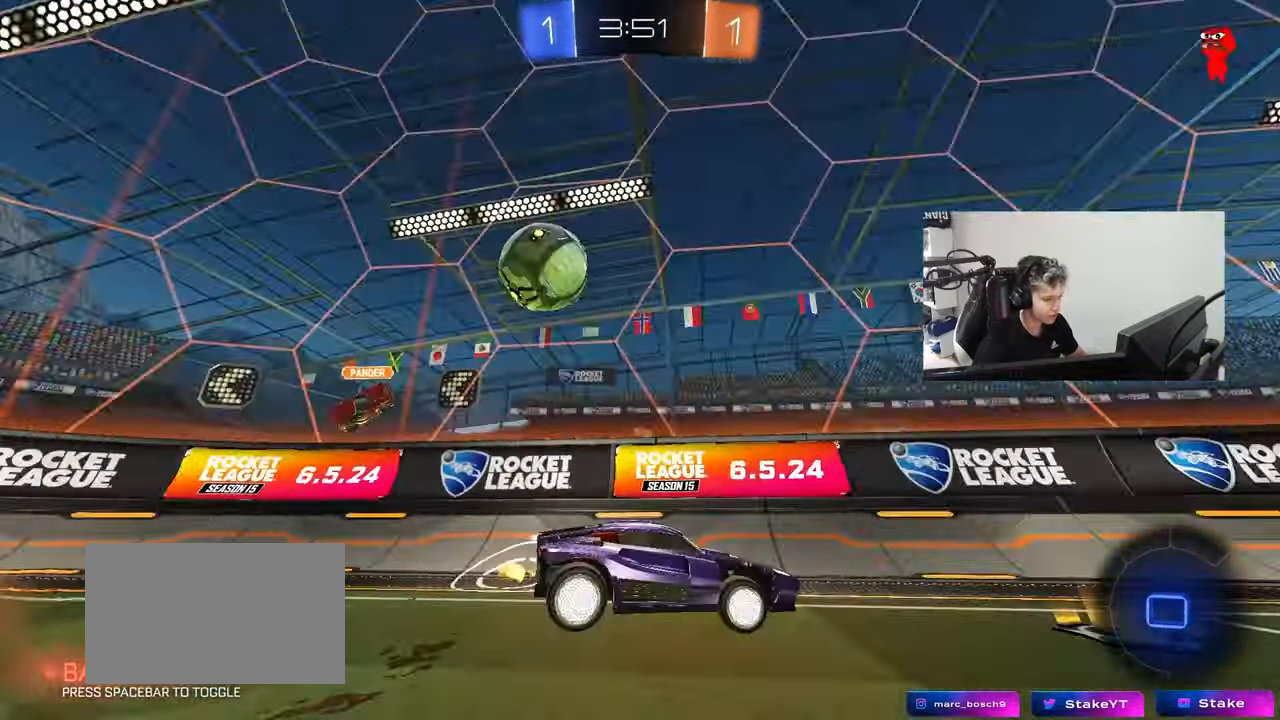
{"keys": ["d", "shift"], "mouse": ["left"], "mouse_move": "still", "events": [[17, "mouse_right", "down"], [67, "s", "down"], [67, "w", "up"], [150, "mouse_right", "up"], [150, "space", "down"], [350, "space", "up"], [383, "s", "up"]]}
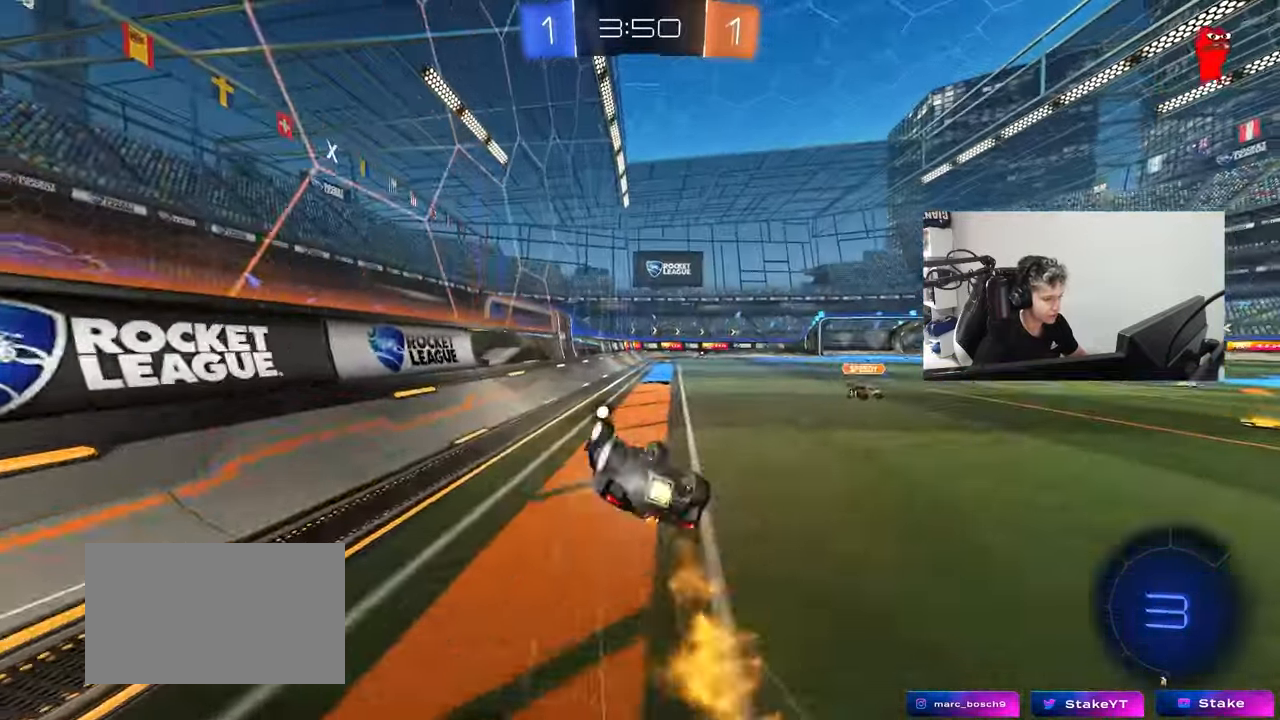
{"keys": ["w"], "mouse": [], "mouse_move": "still", "events": [[33, "s", "down"], [217, "mouse_left", "up"], [267, "s", "up"], [317, "d", "up"], [317, "shift", "up"], [500, "w", "down"]]}
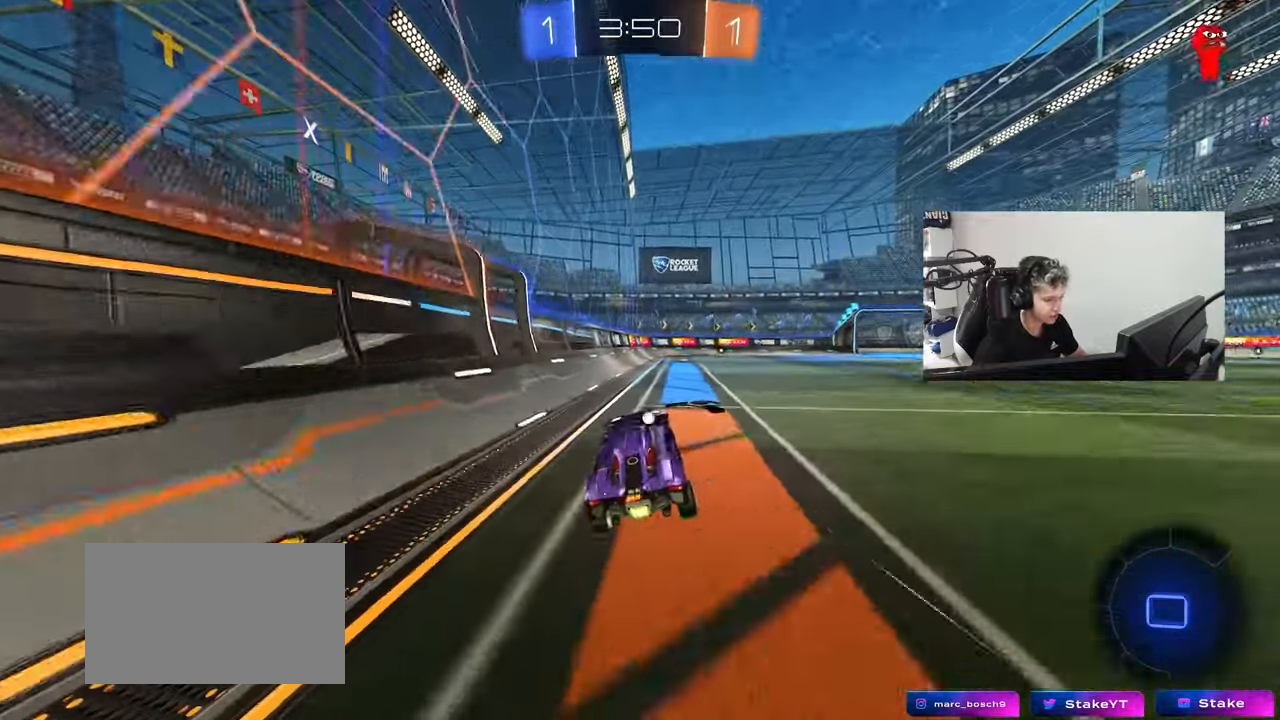
{"keys": ["space", "w"], "mouse": ["right"], "mouse_move": "up-left", "events": [[50, "d", "down"], [233, "d", "up"], [283, "mouse_right", "down"], [317, "mouse_right", "up"], [317, "space", "down"], [417, "mouse_right", "down"]]}
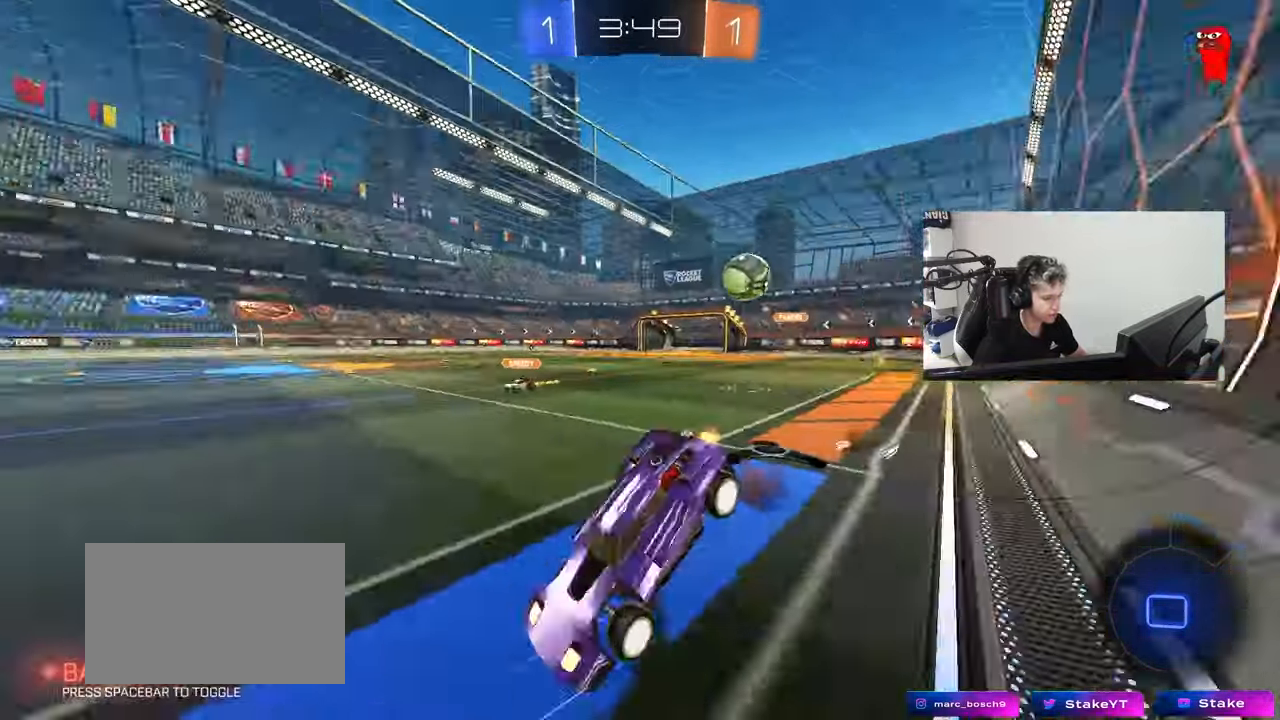
{"keys": ["w"], "mouse": [], "mouse_move": "still", "events": [[17, "space", "up"], [67, "mouse_right", "up"]]}
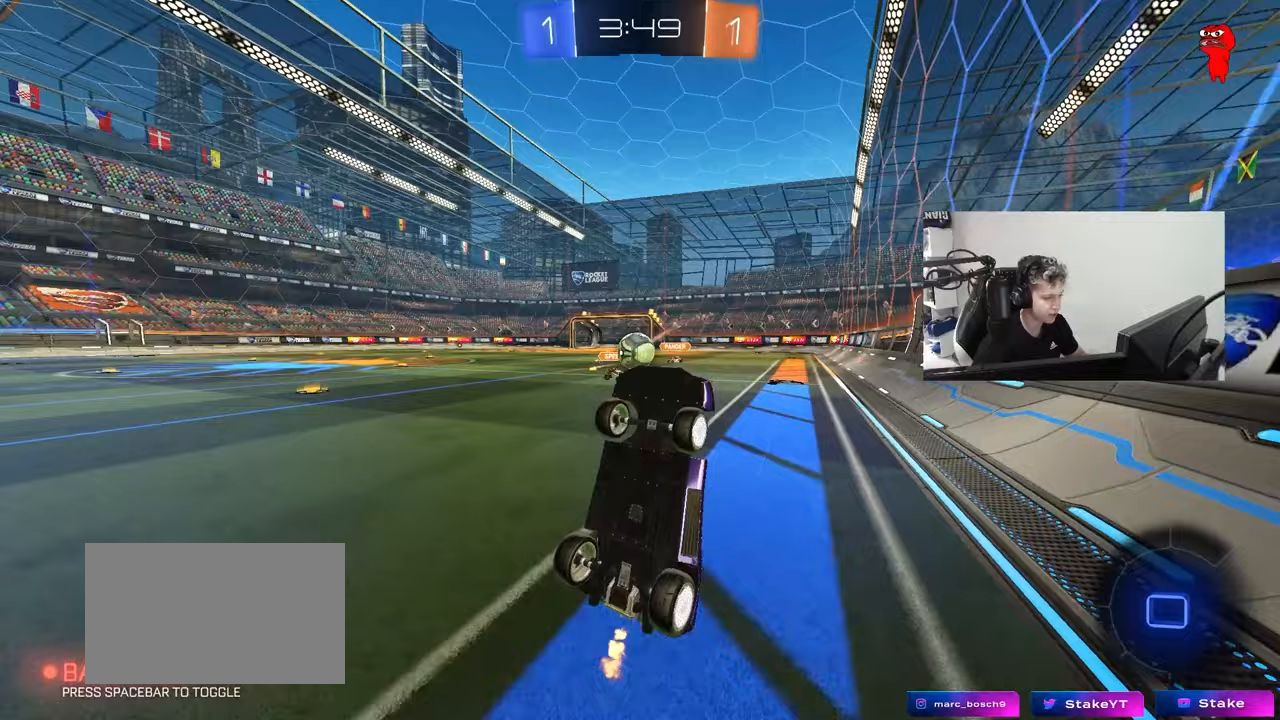
{"keys": ["w"], "mouse": ["left"], "mouse_move": "still", "events": [[117, "w", "up"], [217, "space", "down"], [400, "space", "up"], [483, "w", "down"], [500, "mouse_left", "down"]]}
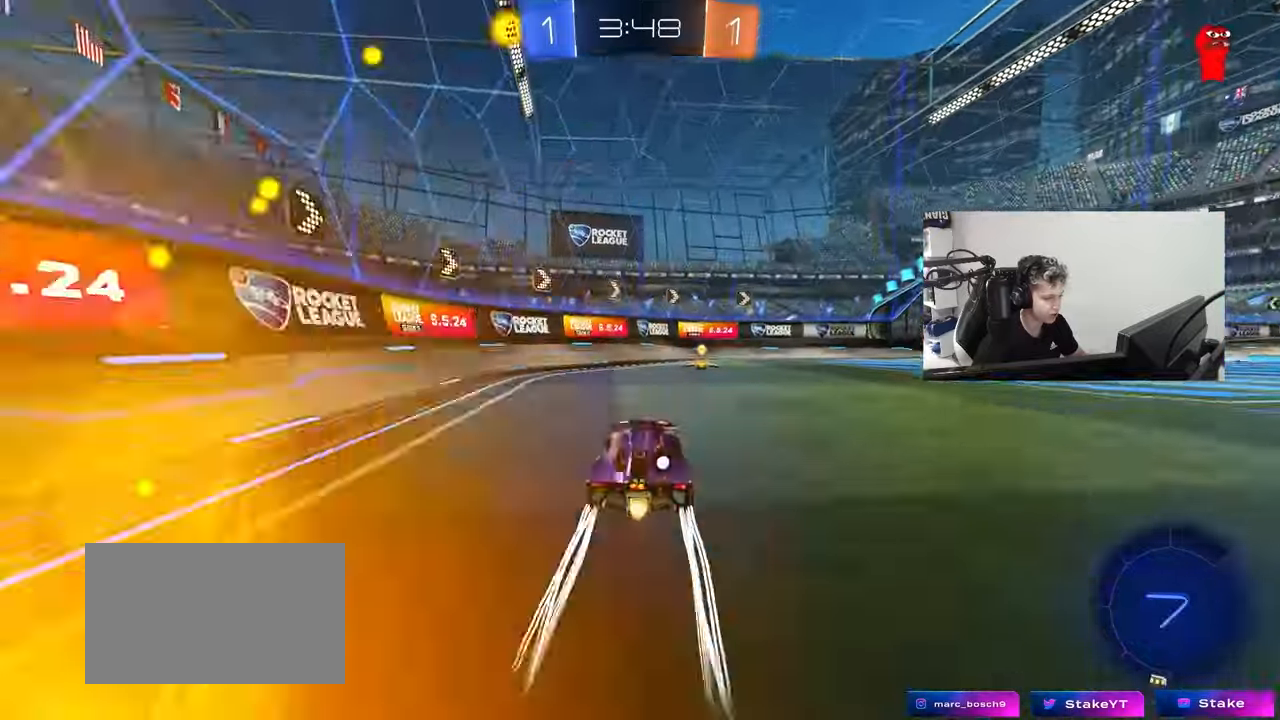
{"keys": ["s"], "mouse": [], "mouse_move": "still", "events": [[50, "d", "down"], [133, "space", "down"], [183, "d", "up"], [183, "mouse_left", "up"], [283, "space", "up"], [333, "w", "up"], [417, "s", "down"]]}
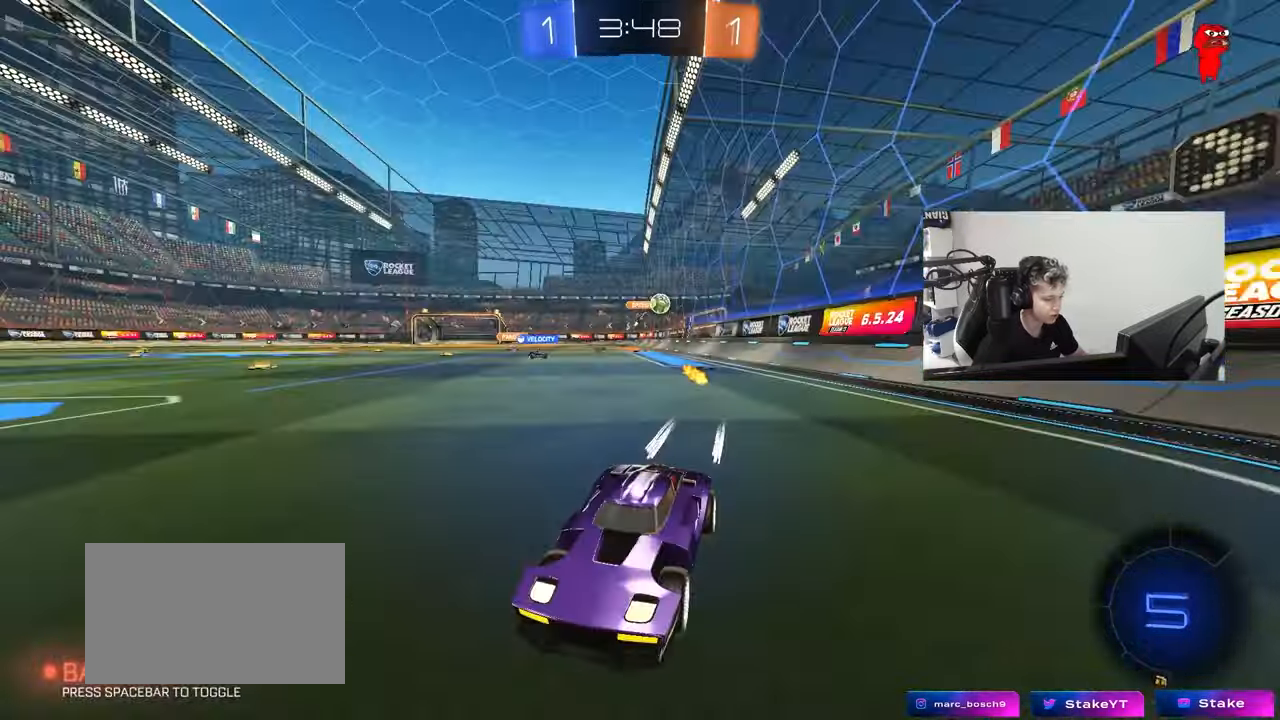
{"keys": ["d", "shift", "w"], "mouse": [], "mouse_move": "still", "events": [[17, "a", "down"], [150, "s", "up"], [300, "w", "down"], [333, "a", "up"], [333, "d", "down"], [433, "shift", "down"]]}
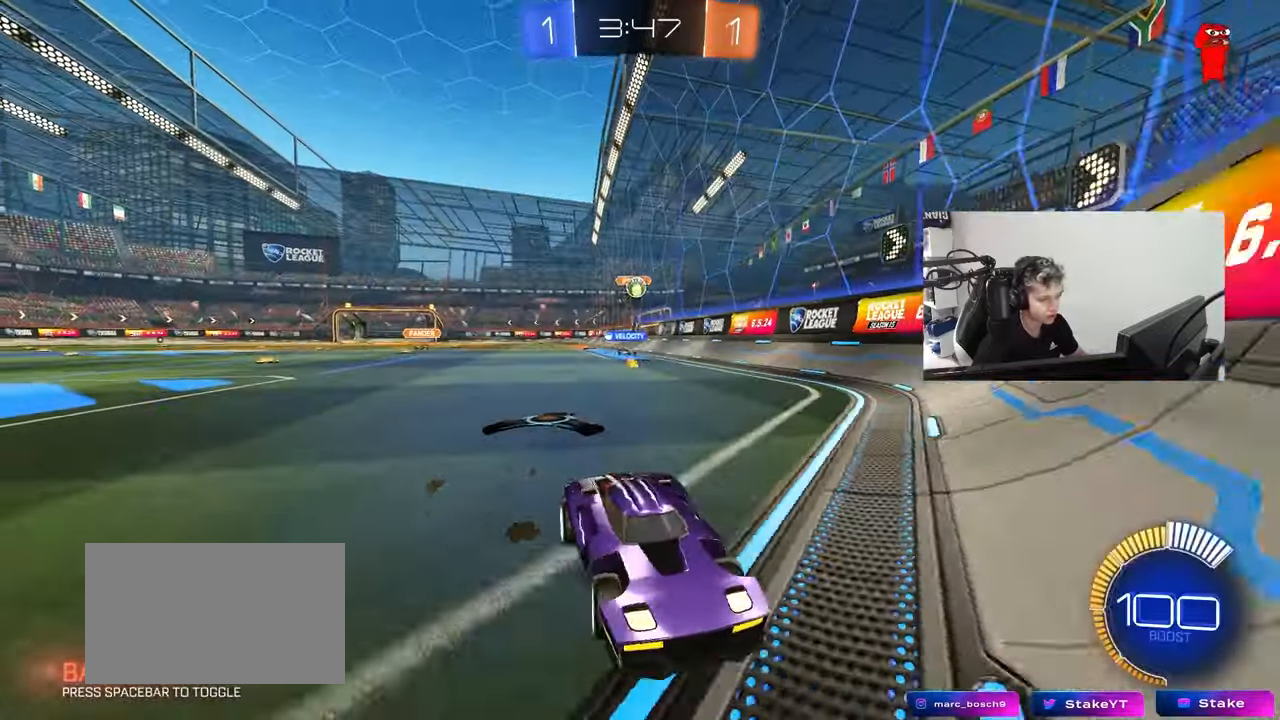
{"keys": ["s"], "mouse": [], "mouse_move": "still", "events": [[267, "shift", "up"], [450, "d", "up"], [450, "w", "up"], [500, "s", "down"]]}
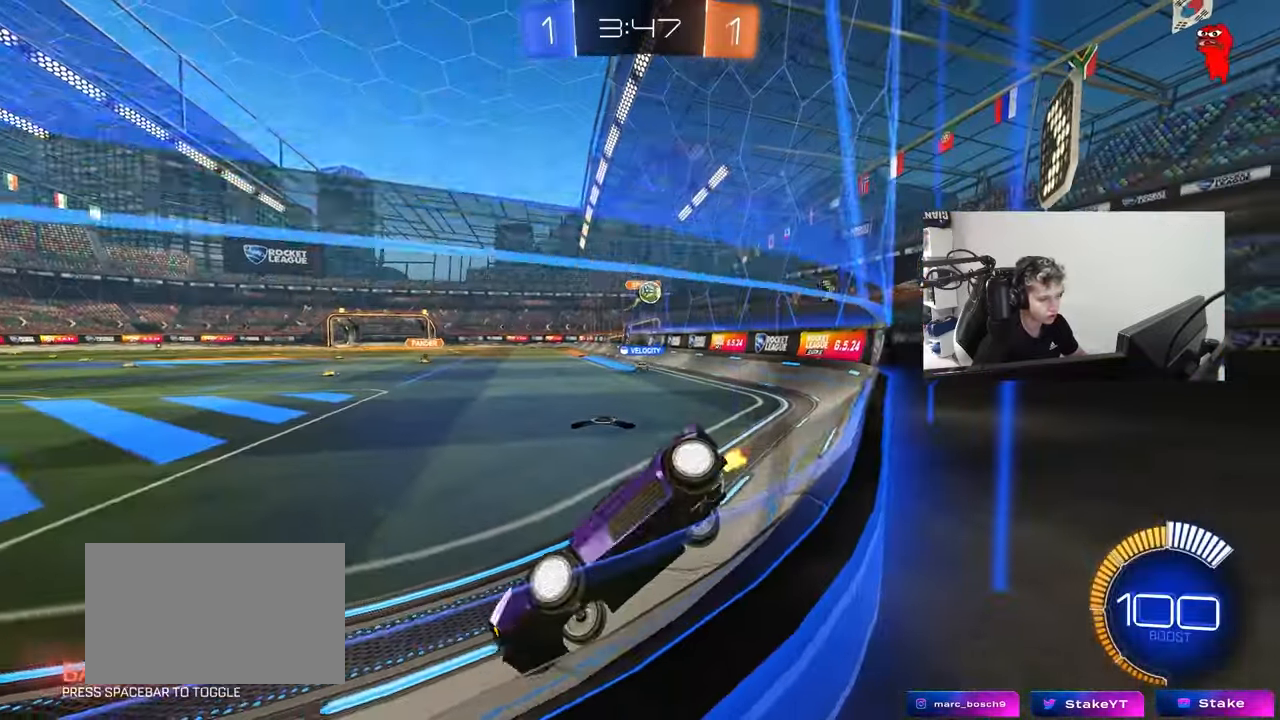
{"keys": ["d", "s"], "mouse": [], "mouse_move": "still", "events": [[50, "a", "down"], [183, "a", "up"], [233, "d", "down"]]}
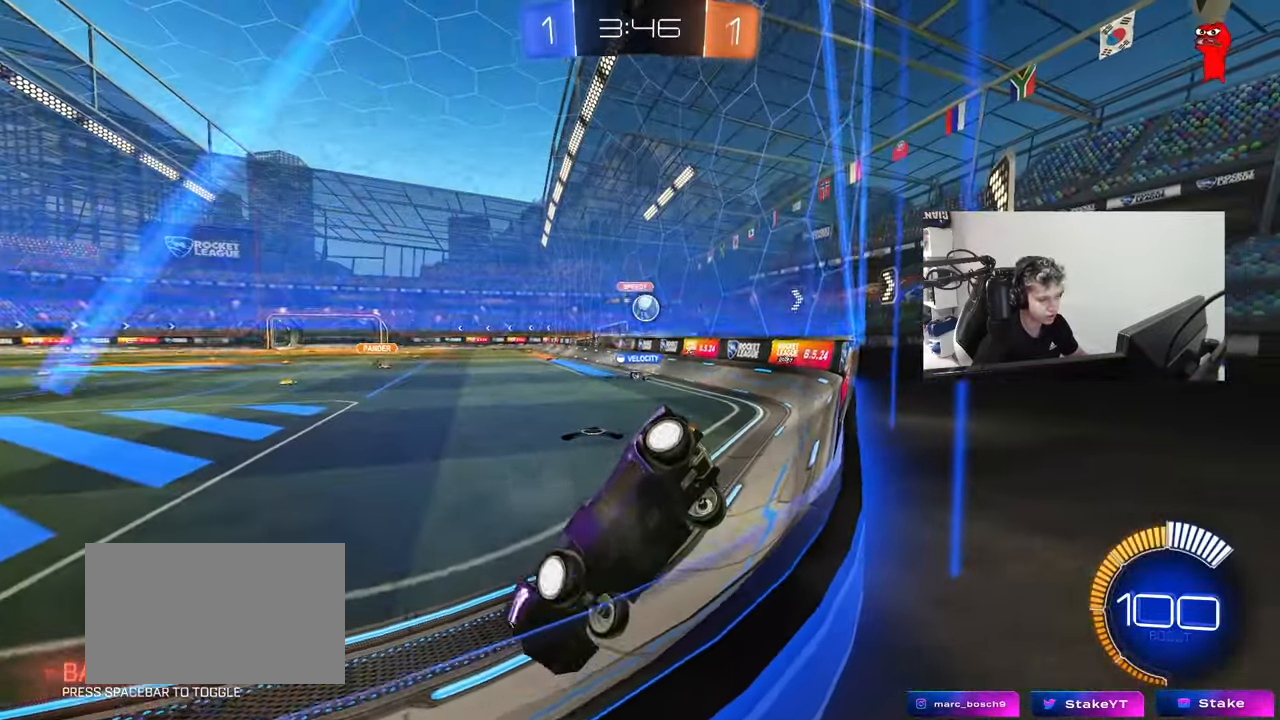
{"keys": ["w"], "mouse": [], "mouse_move": "still", "events": [[150, "s", "up"], [200, "d", "up"], [250, "a", "down"], [250, "w", "down"], [383, "a", "up"]]}
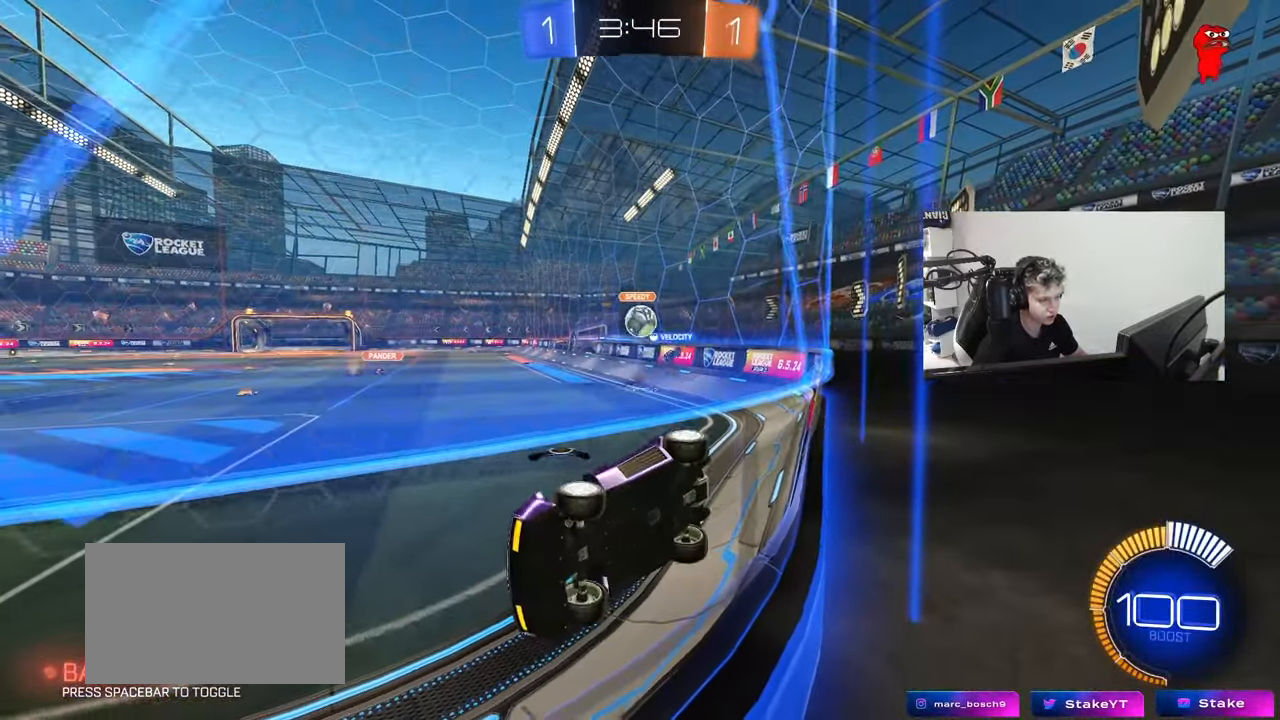
{"keys": ["d", "w"], "mouse": [], "mouse_move": "still", "events": [[33, "d", "down"], [217, "d", "up"], [267, "a", "down"], [400, "a", "up"], [450, "d", "down"]]}
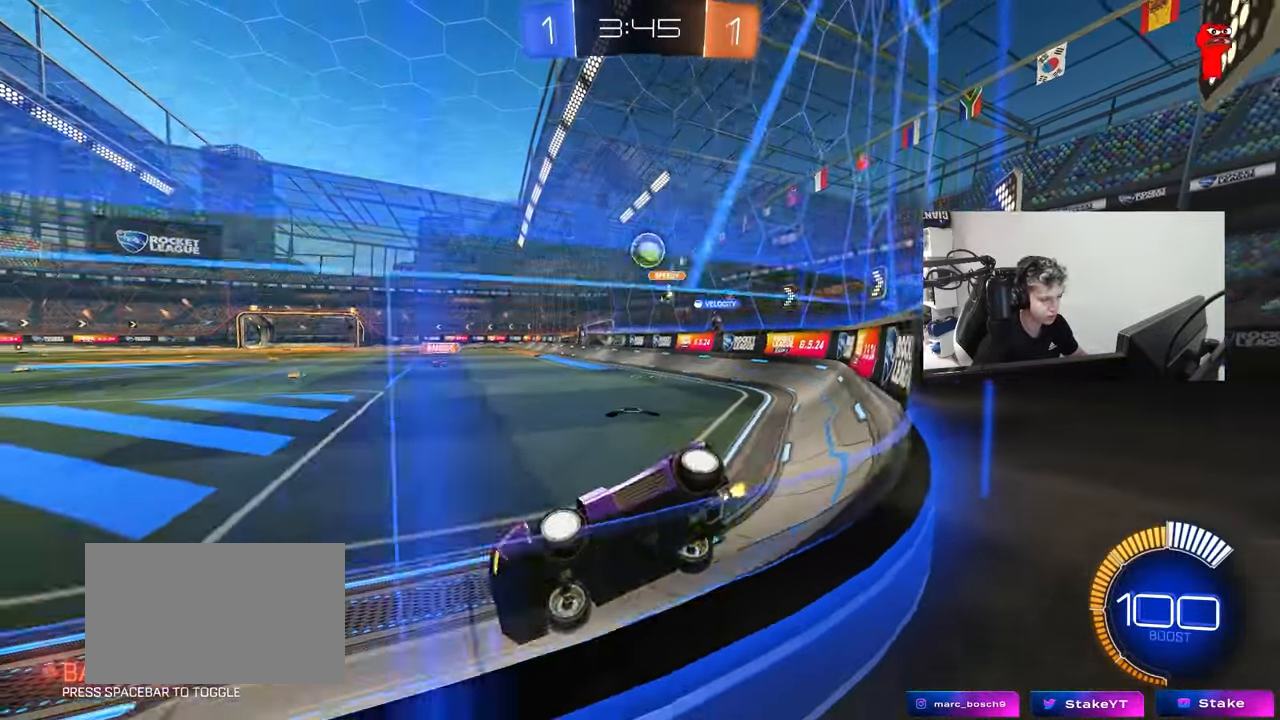
{"keys": [], "mouse": [], "mouse_move": "still", "events": [[83, "a", "down"], [83, "d", "up"], [233, "w", "up"], [317, "s", "down"], [467, "a", "up"], [467, "s", "up"]]}
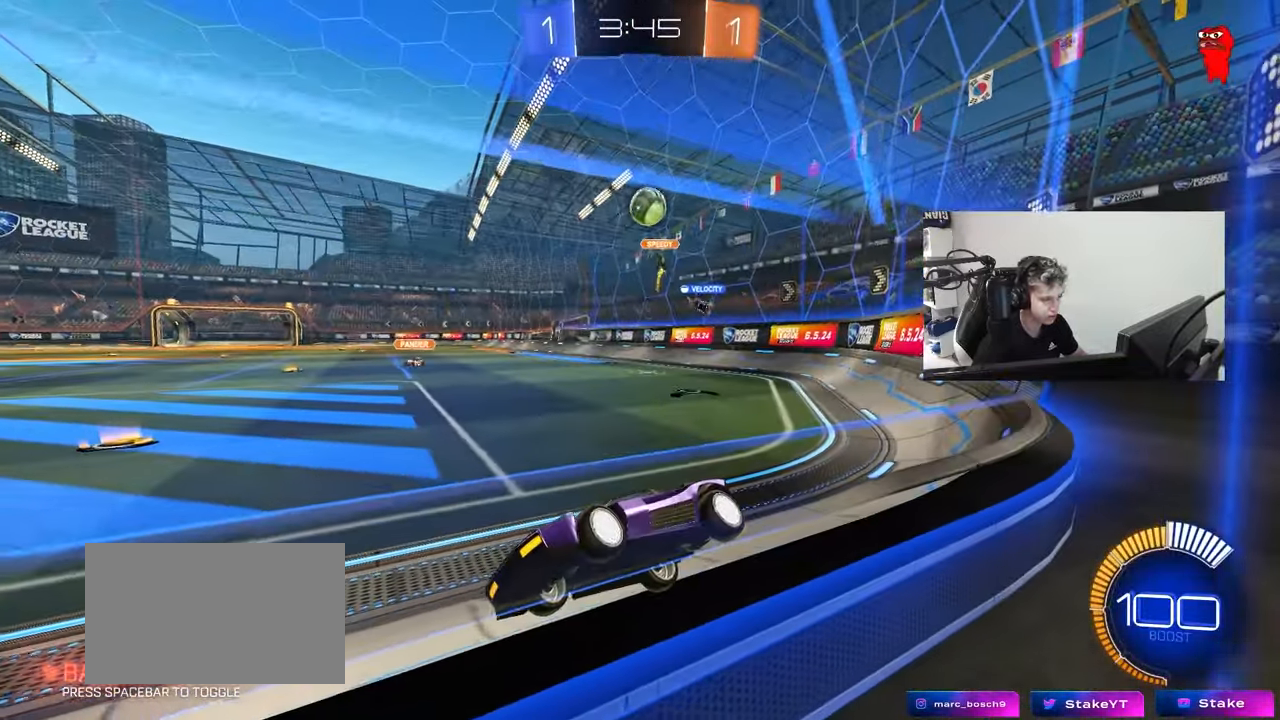
{"keys": ["w"], "mouse": [], "mouse_move": "still", "events": [[67, "w", "down"]]}
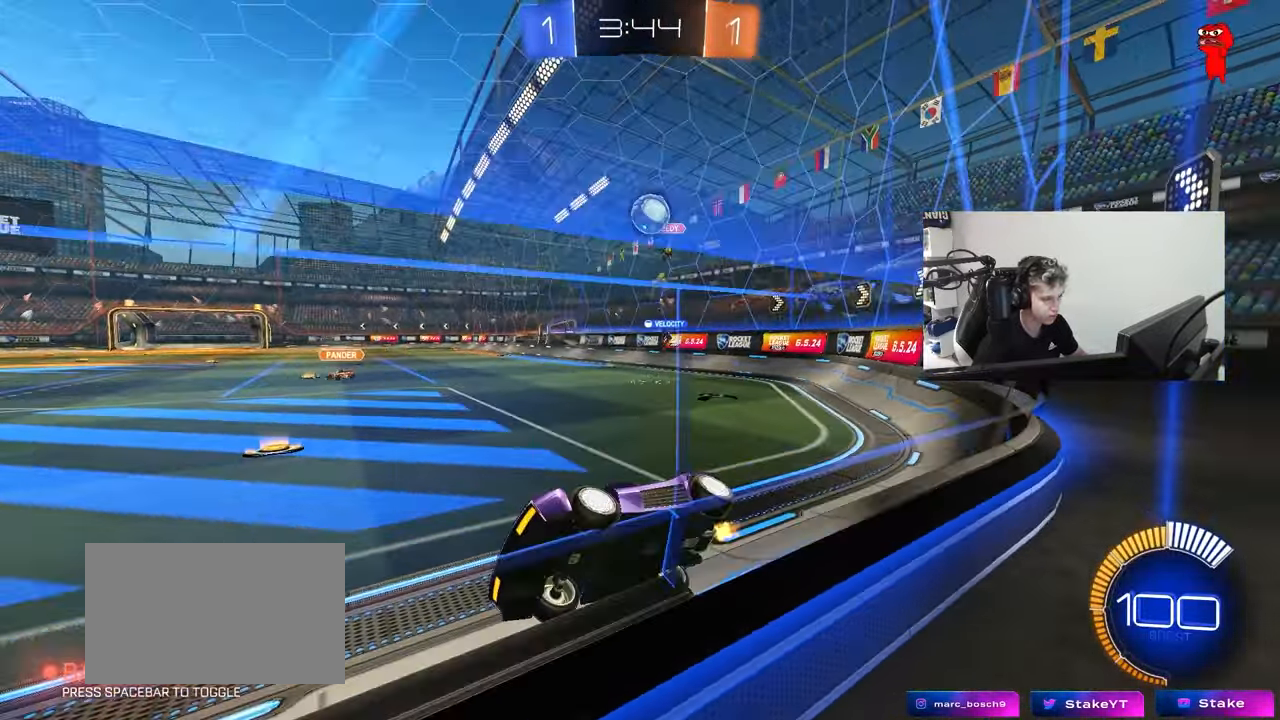
{"keys": [], "mouse": [], "mouse_move": "still", "events": [[117, "w", "up"], [167, "d", "down"], [167, "w", "down"], [350, "w", "up"], [400, "d", "up"], [400, "w", "down"], [500, "w", "up"]]}
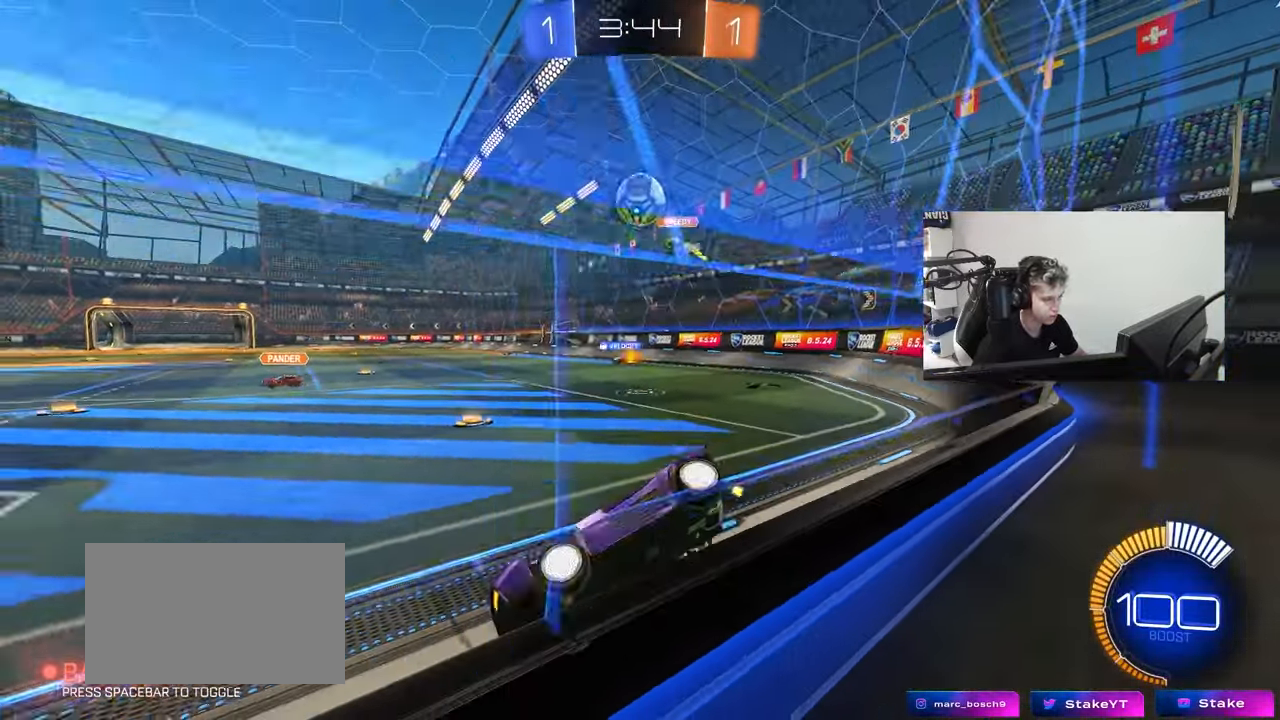
{"keys": ["w"], "mouse": [], "mouse_move": "still", "events": [[50, "a", "down"], [100, "w", "down"], [417, "a", "up"], [417, "d", "down"], [467, "d", "up"]]}
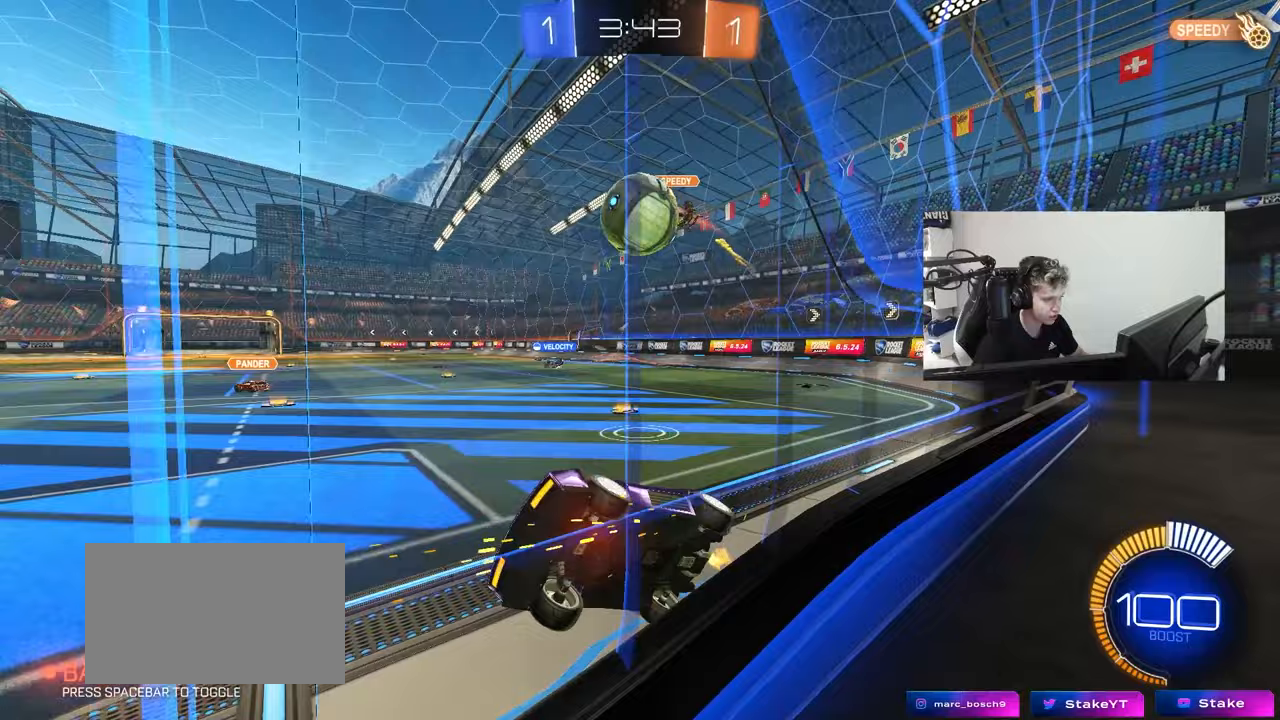
{"keys": ["s"], "mouse": ["right"], "mouse_move": "down-left", "events": [[17, "w", "up"], [67, "d", "down"], [67, "s", "down"], [100, "mouse_right", "down"], [150, "a", "down"], [150, "d", "up"], [250, "mouse_right", "up"], [300, "a", "up"], [383, "mouse_right", "down"]]}
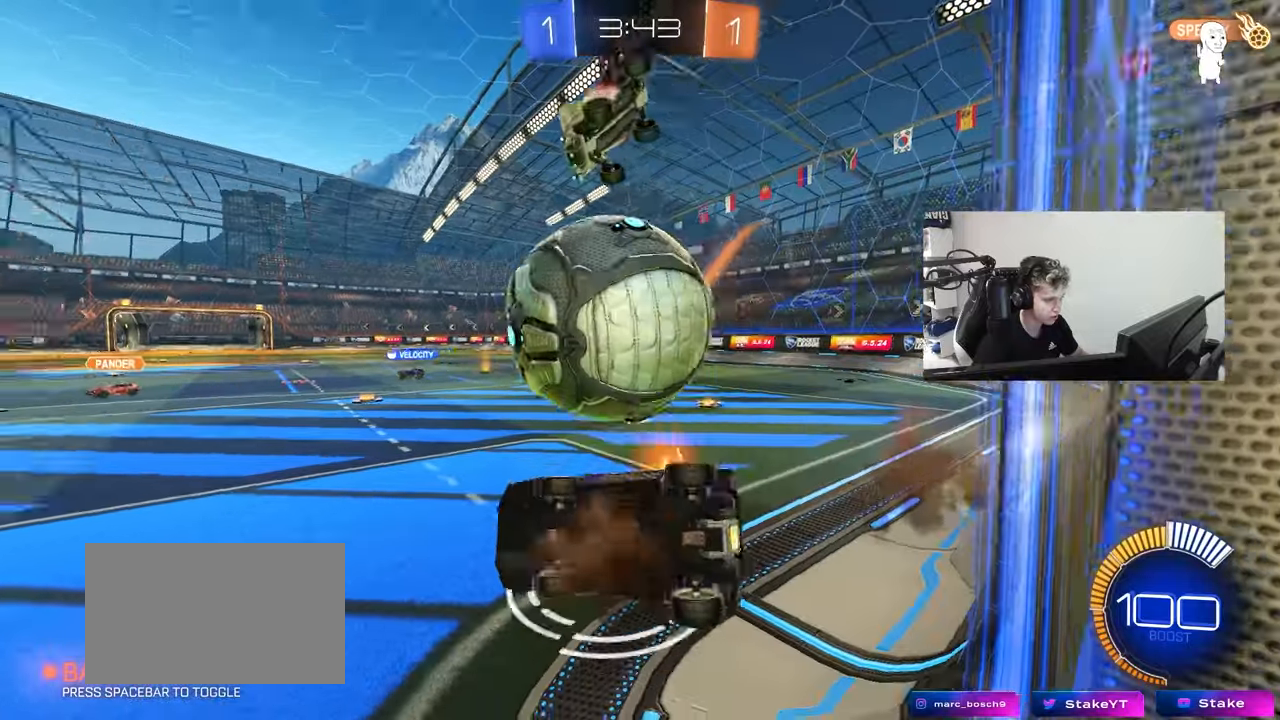
{"keys": ["a", "w"], "mouse": [], "mouse_move": "still", "events": [[83, "s", "up"], [117, "mouse_right", "up"], [167, "a", "down"], [167, "mouse_left", "down"], [167, "shift", "down"], [167, "w", "down"], [317, "mouse_left", "up"], [450, "shift", "up"]]}
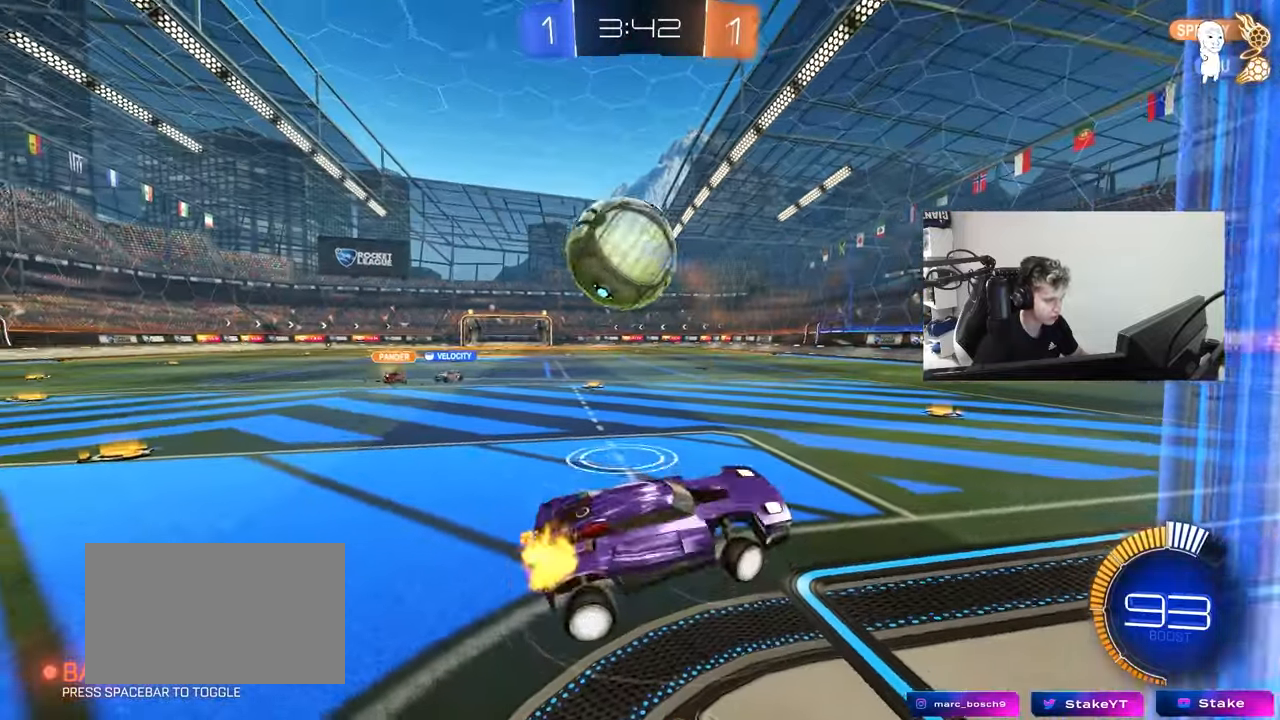
{"keys": ["w"], "mouse": ["left"], "mouse_move": "still", "events": [[233, "a", "up"], [233, "d", "down"], [283, "shift", "down"], [367, "d", "up"], [367, "mouse_left", "down"], [367, "shift", "up"], [417, "a", "down"], [467, "a", "up"]]}
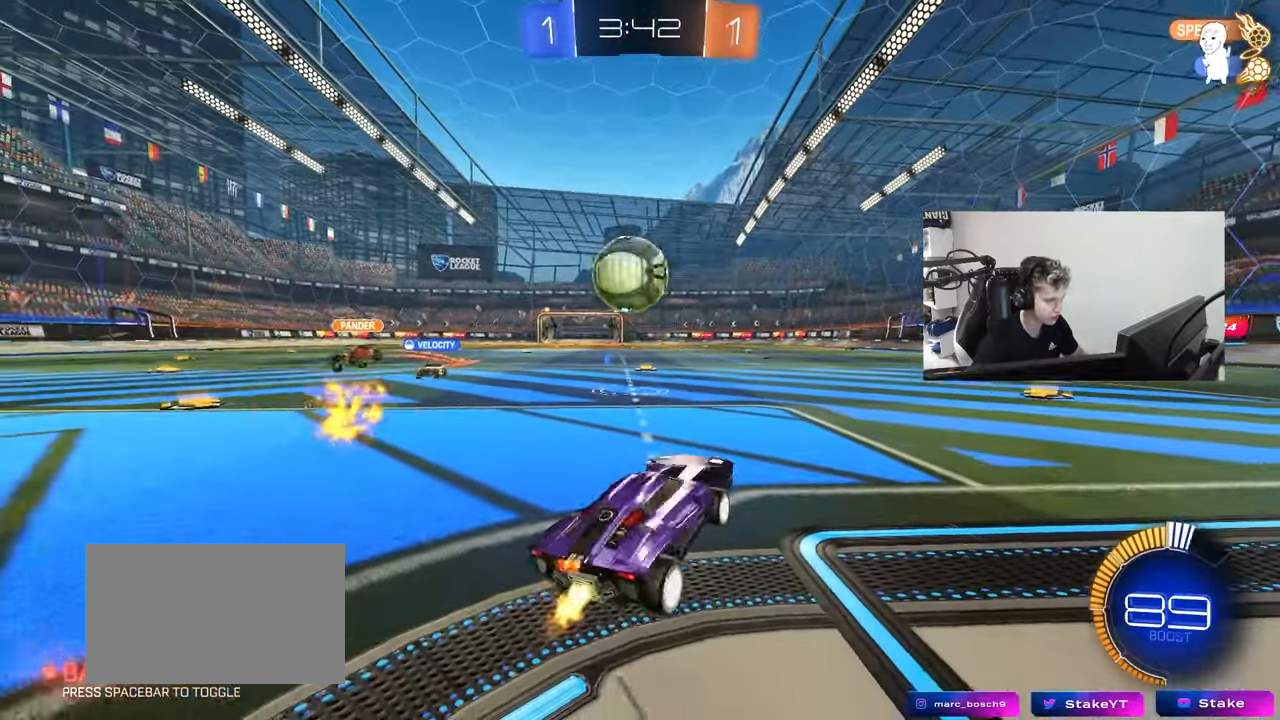
{"keys": ["w"], "mouse": ["left"], "mouse_move": "still", "events": [[67, "a", "down"], [250, "a", "up"]]}
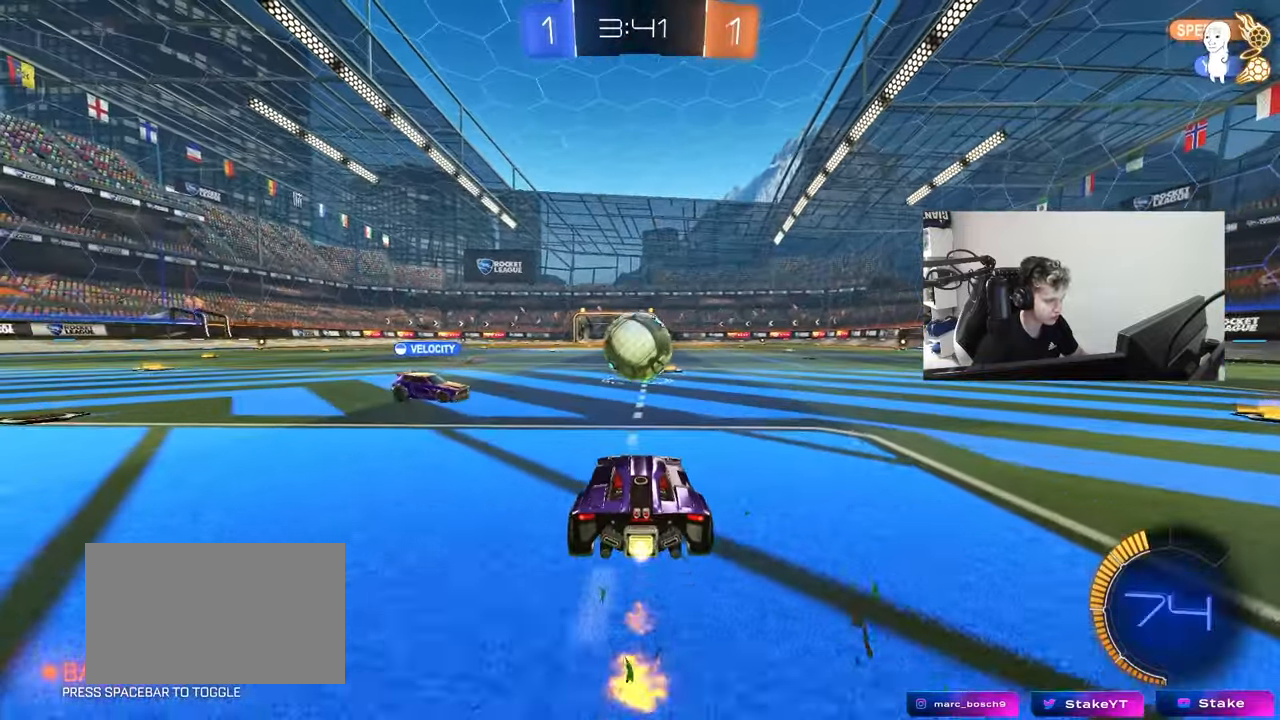
{"keys": [], "mouse": ["left"], "mouse_move": "still", "events": [[67, "a", "down"], [117, "a", "up"], [117, "d", "down"], [117, "mouse_right", "down"], [117, "w", "up"], [217, "mouse_right", "up"], [267, "d", "up"], [317, "a", "down"], [400, "mouse_left", "up"], [450, "a", "up"], [450, "mouse_left", "down"]]}